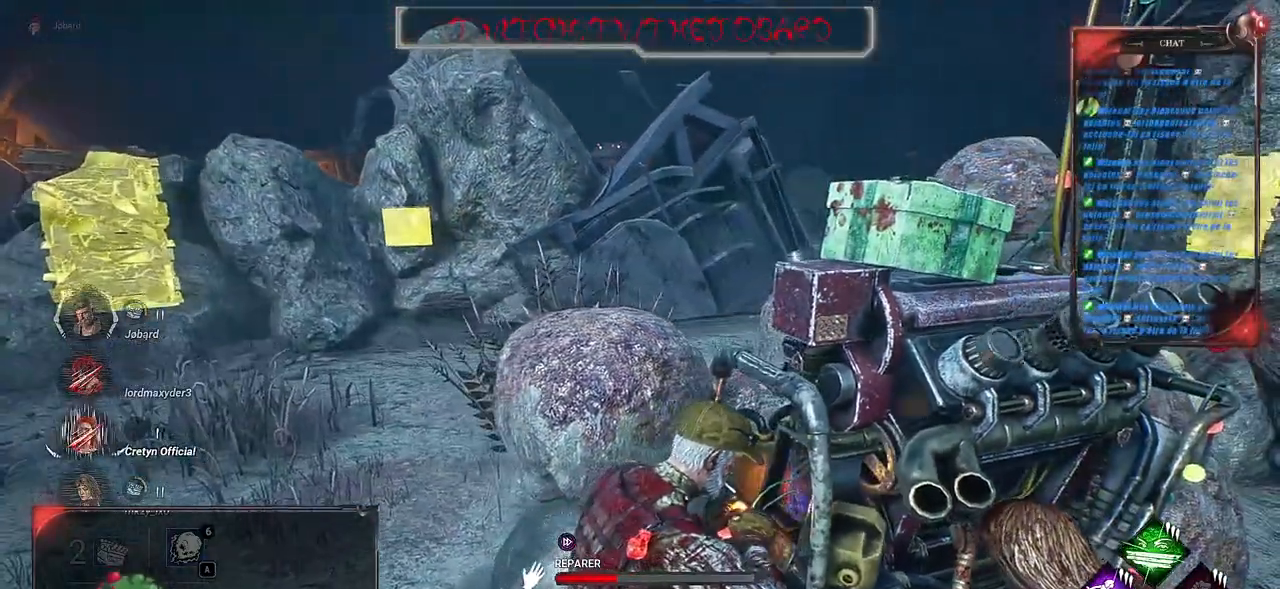
Gameplay with keyboard and mouse; each line is a JSON object with the keys and mouse buttons held at the frame after it. "events" lists presses ("down") and releases ("up") of "a", "ctrl", "d", "e", "f", "q", "r", "s", "shift", "space", "tab", "z", "mouse_left", "mouse_wheel", "mouse_right", "mouse_mb4" and "mouse_mb5" between this image and that frame as [ms after this image, input, new state], when the widget could be followed in between. "mouse_left", "mouse_wheel", "mouse_right", "mouse_mb4", "mouse_mb5" = the "left", "wheel", "right", "mb4", "mb5" buttons of the "mouse" list. No other keys are recorded. "wheel" means that the mouse wheel is clicked or scrolled. Mouse movement is not recorded.
{"keys": [], "mouse": ["left"], "events": []}
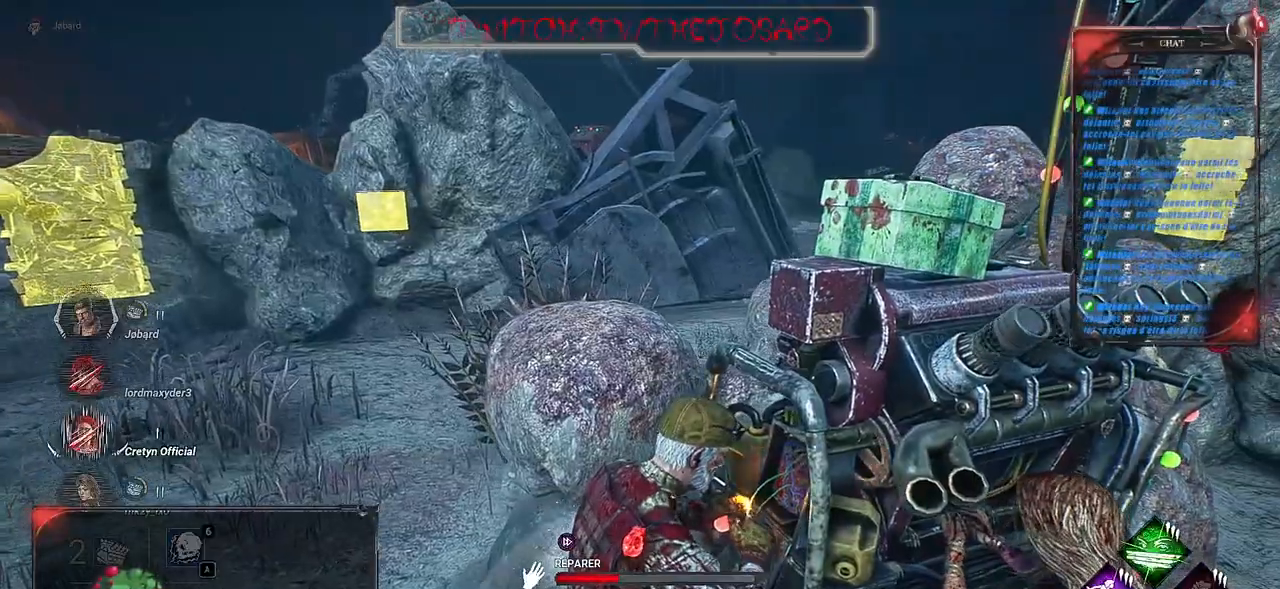
{"keys": [], "mouse": ["left"], "events": []}
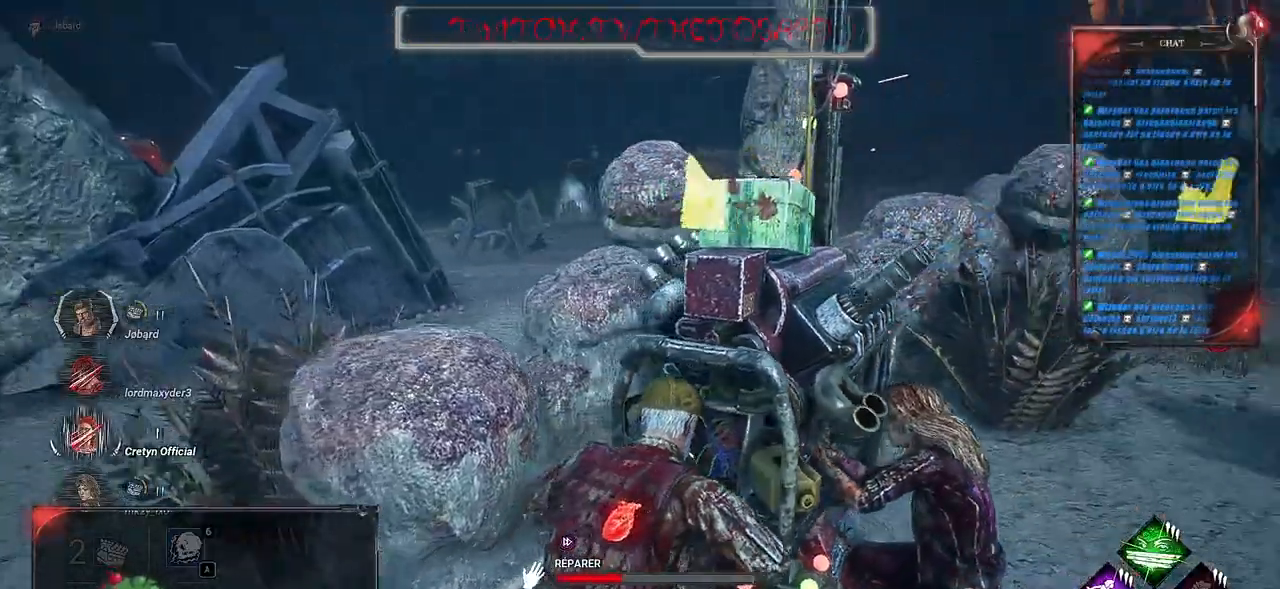
{"keys": [], "mouse": ["left"], "events": []}
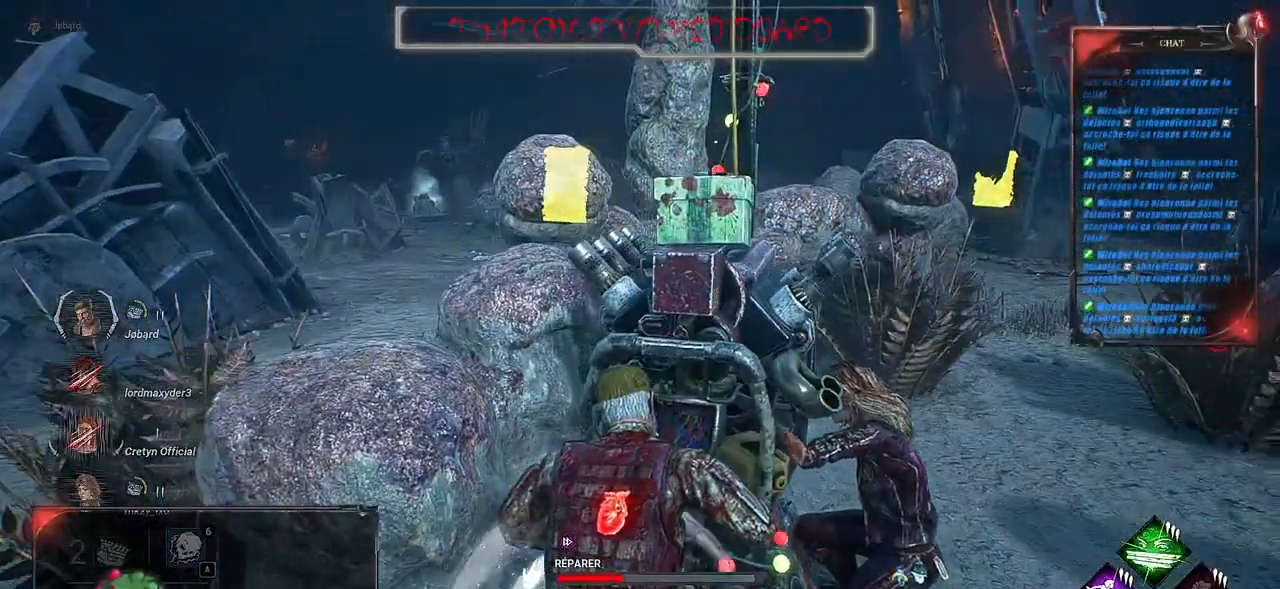
{"keys": [], "mouse": ["left"], "events": []}
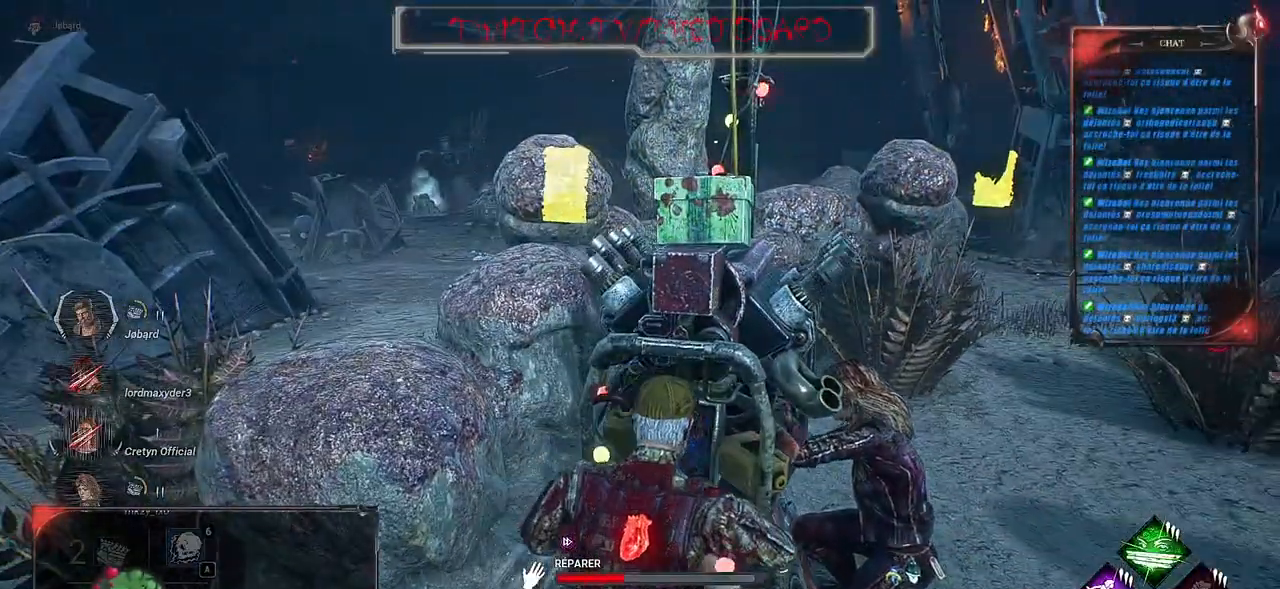
{"keys": [], "mouse": ["left"], "events": []}
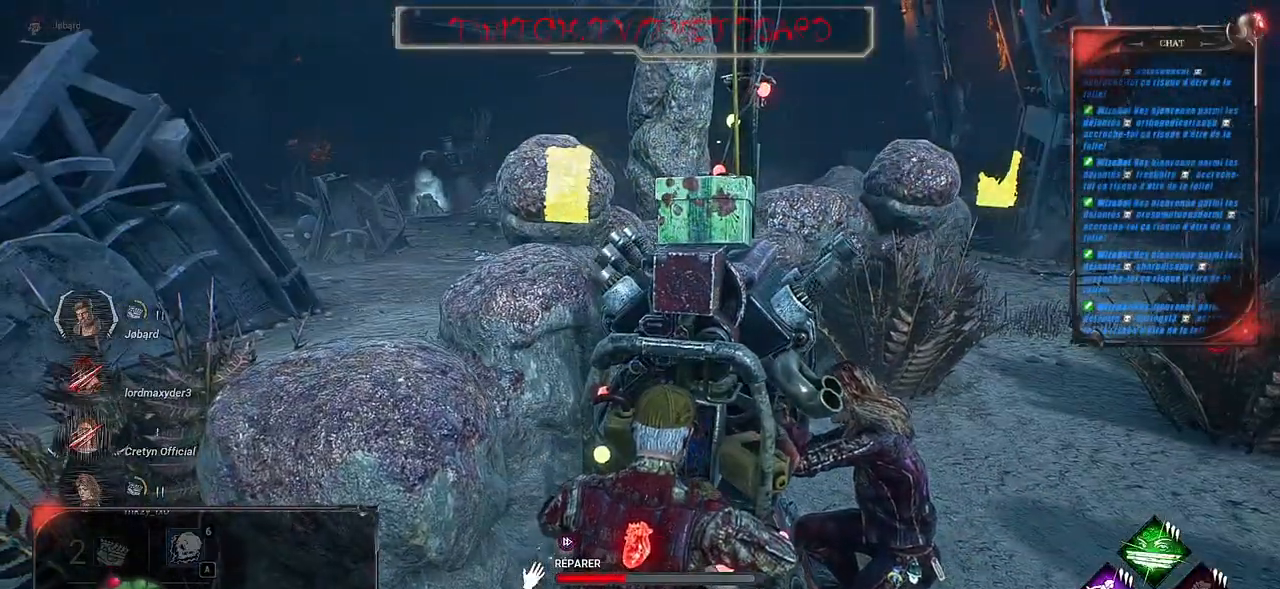
{"keys": [], "mouse": ["left"], "events": []}
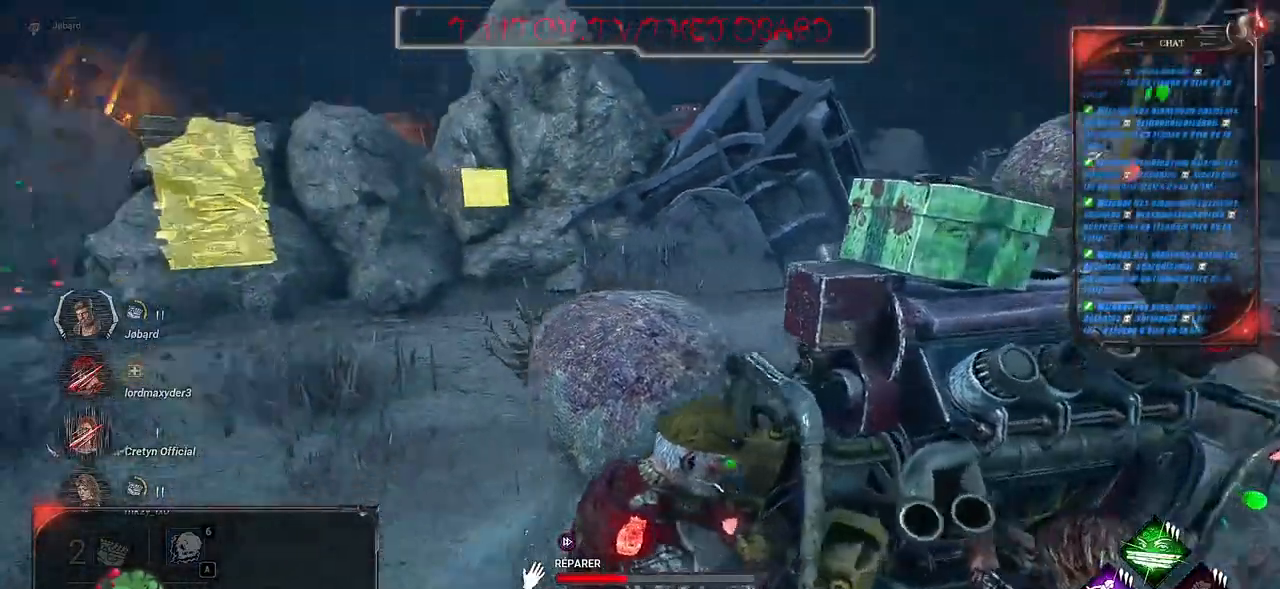
{"keys": [], "mouse": ["left"], "events": []}
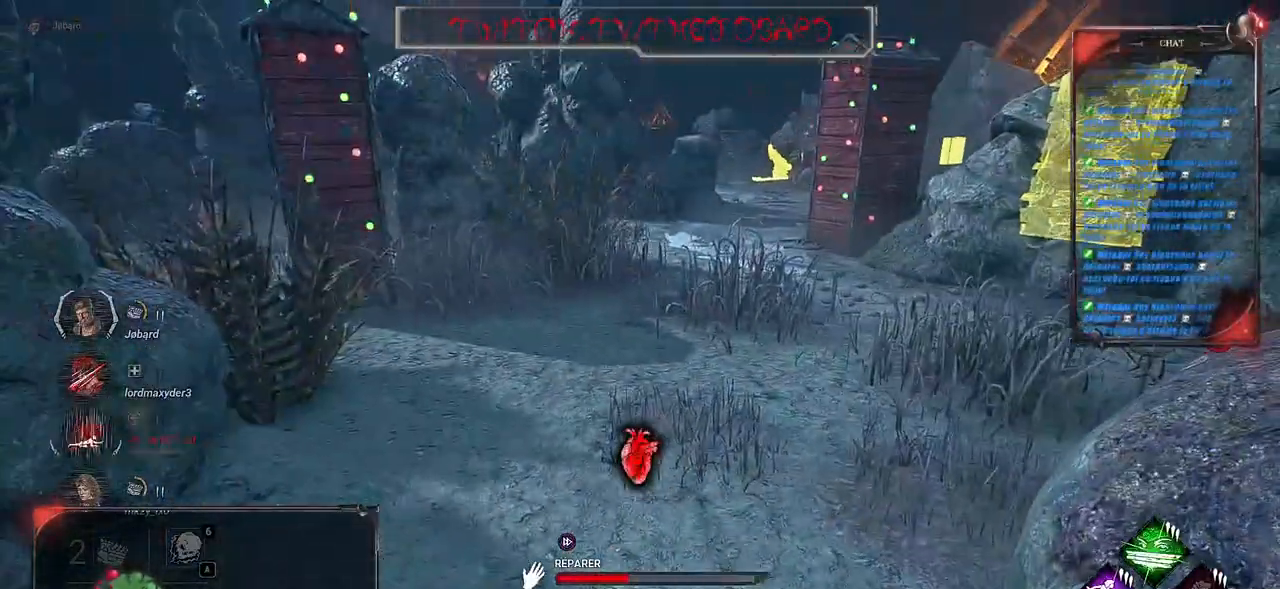
{"keys": [], "mouse": ["left"], "events": []}
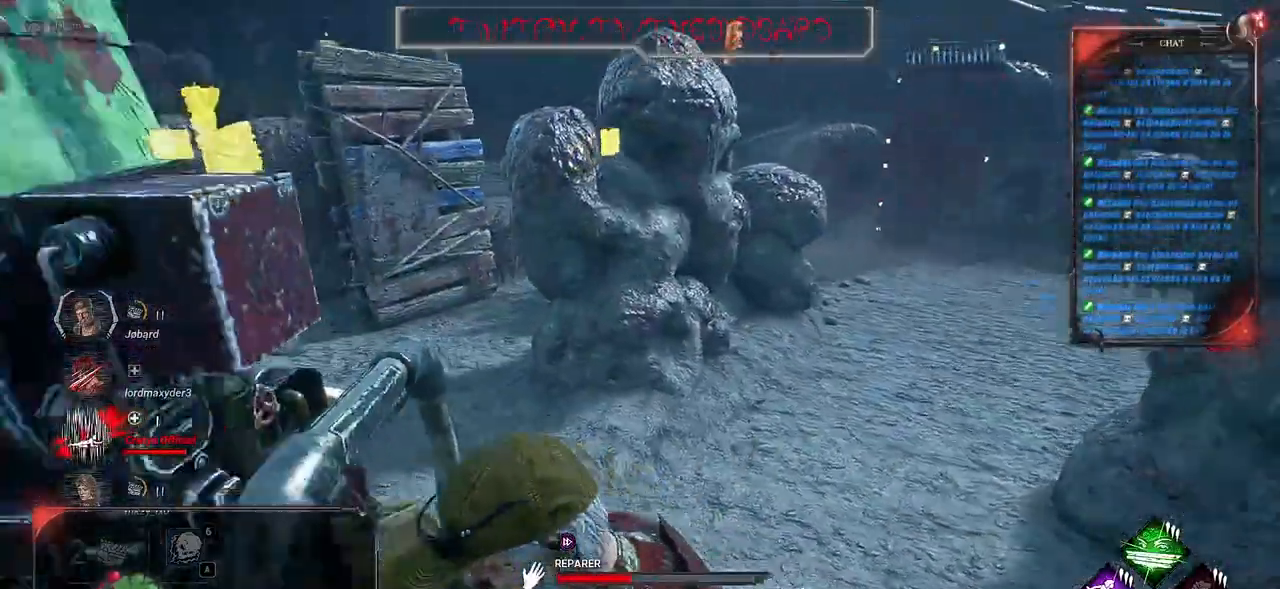
{"keys": [], "mouse": ["left"], "events": []}
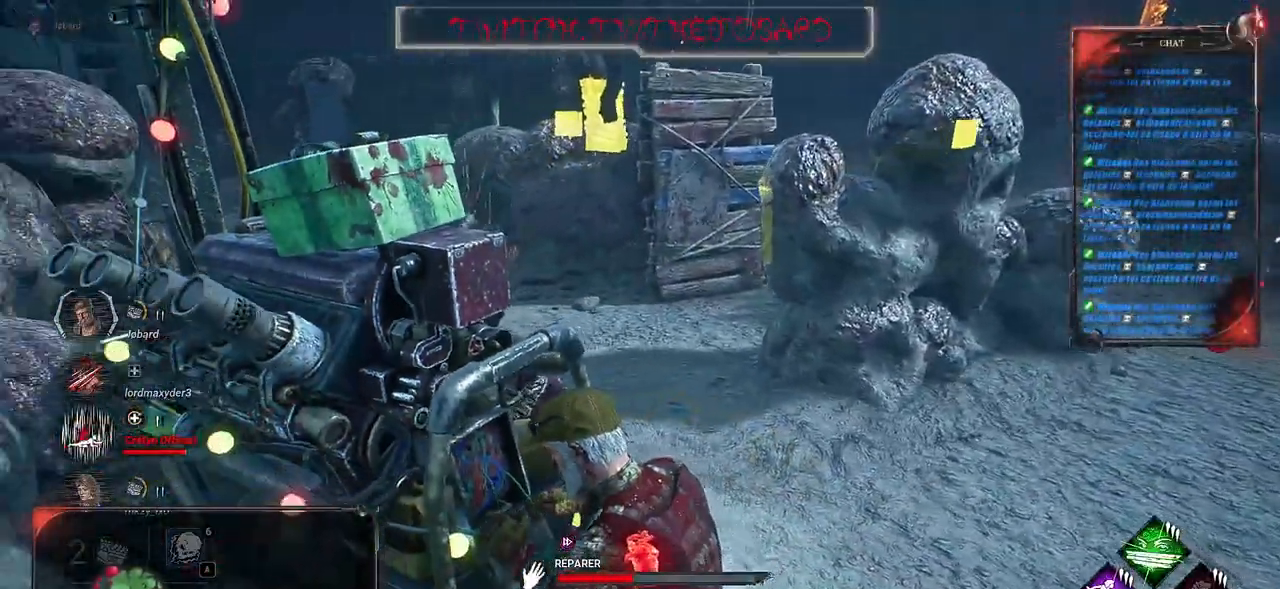
{"keys": [], "mouse": ["left"], "events": []}
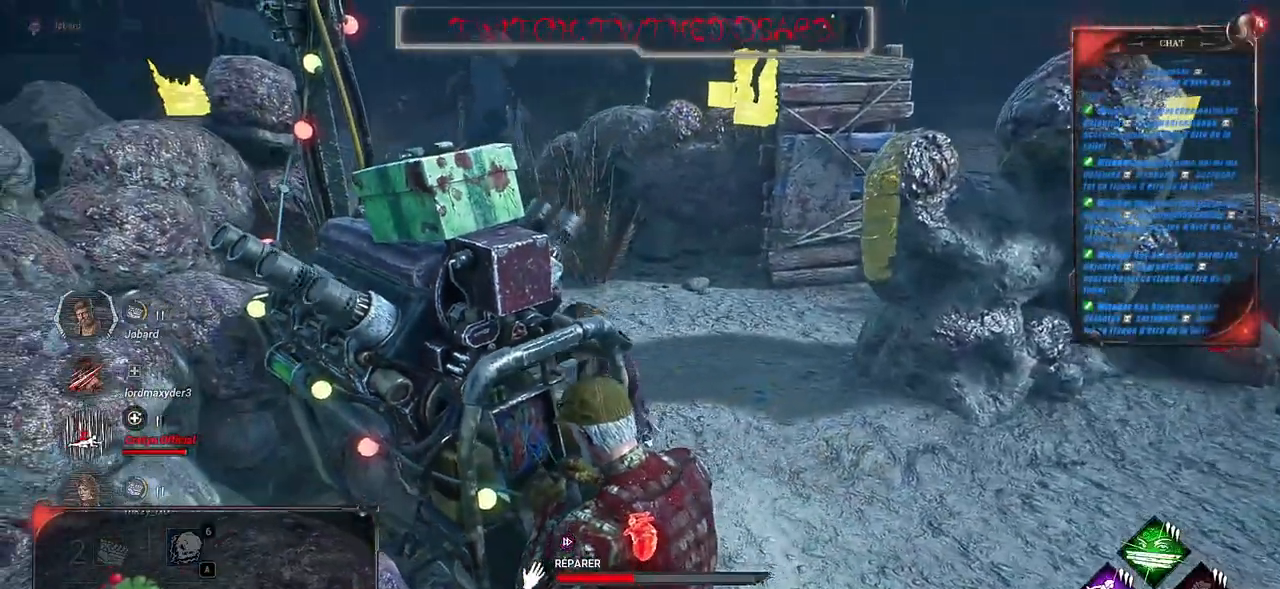
{"keys": [], "mouse": ["left"], "events": []}
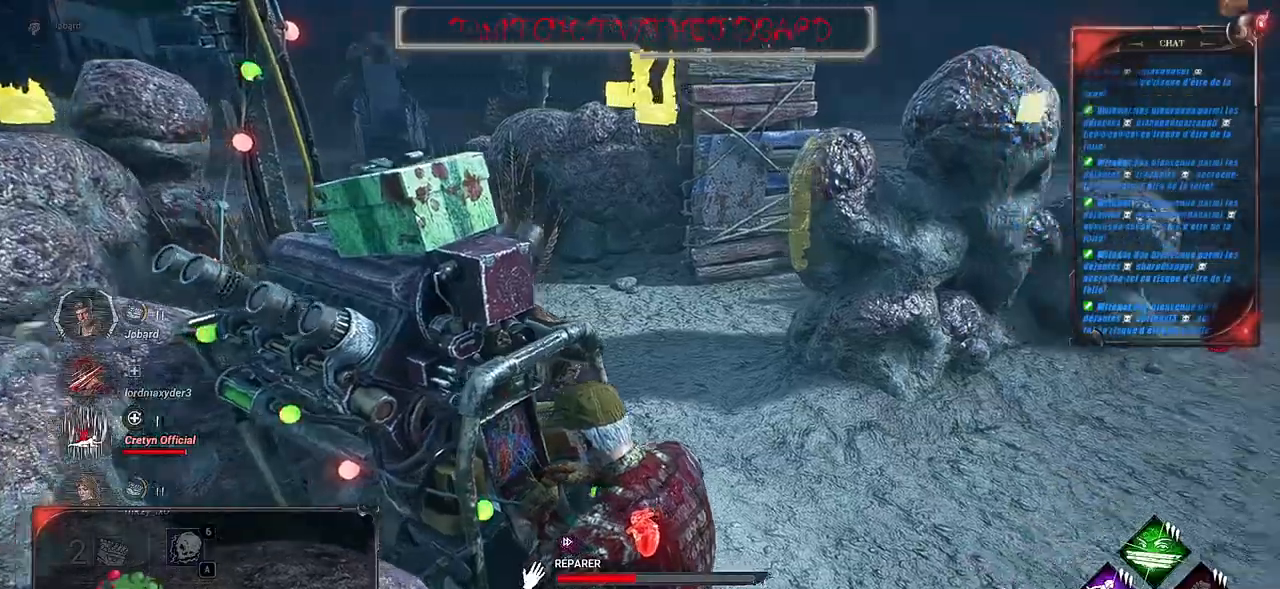
{"keys": [], "mouse": ["left"], "events": []}
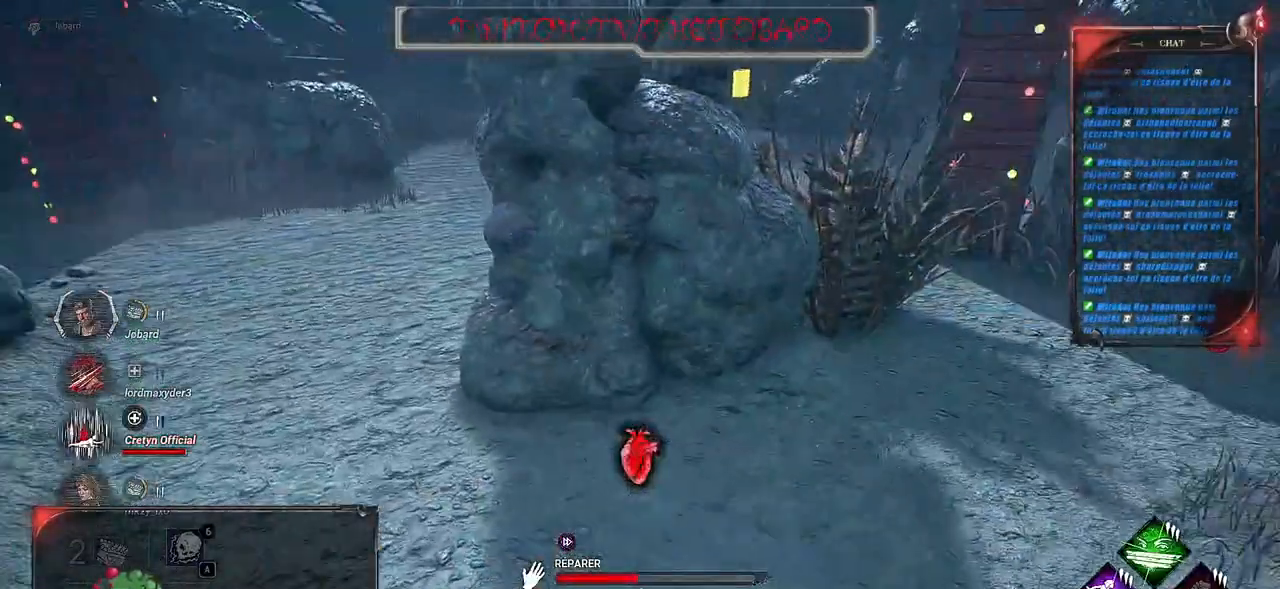
{"keys": [], "mouse": ["left"], "events": []}
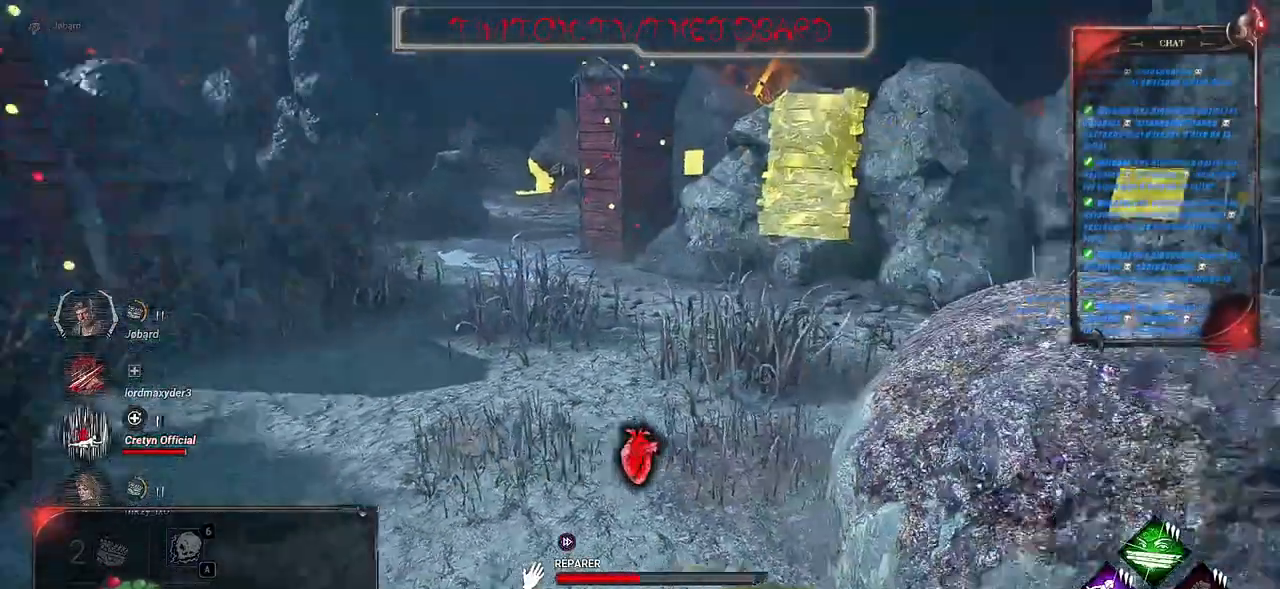
{"keys": [], "mouse": ["left"], "events": []}
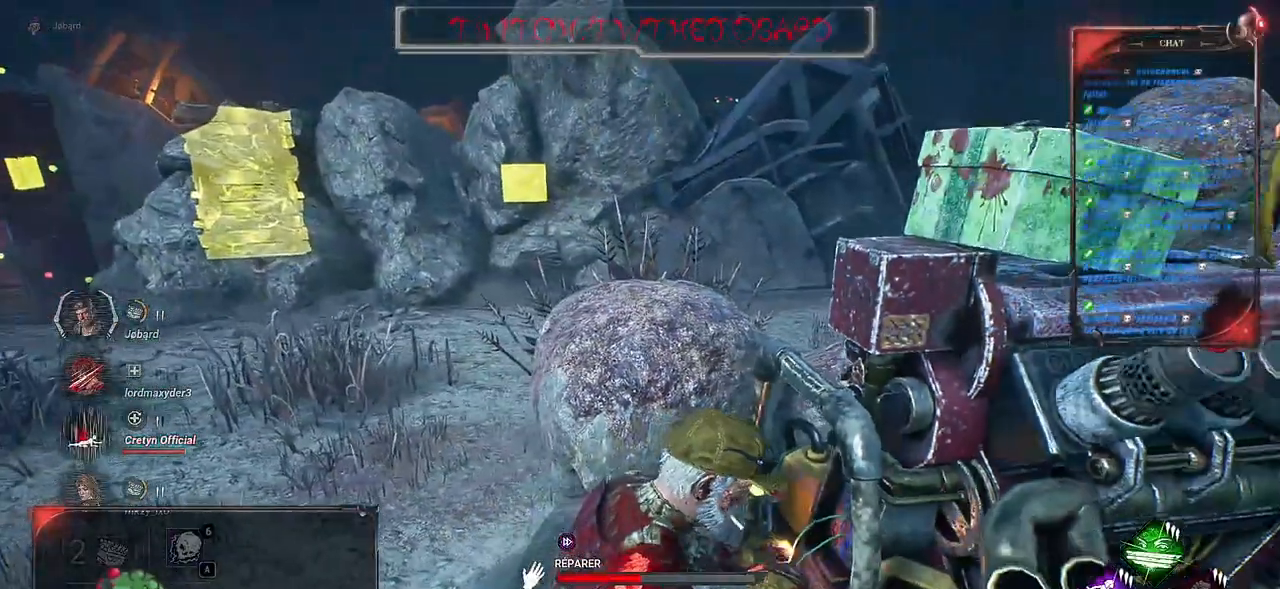
{"keys": [], "mouse": ["left"], "events": []}
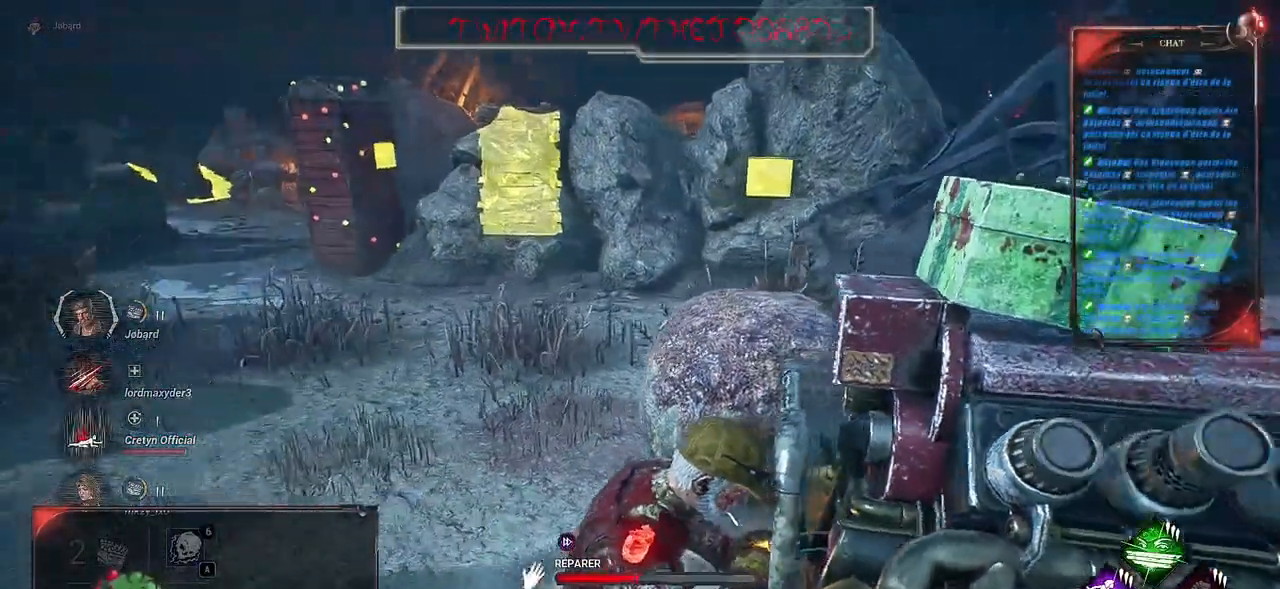
{"keys": [], "mouse": ["left"], "events": []}
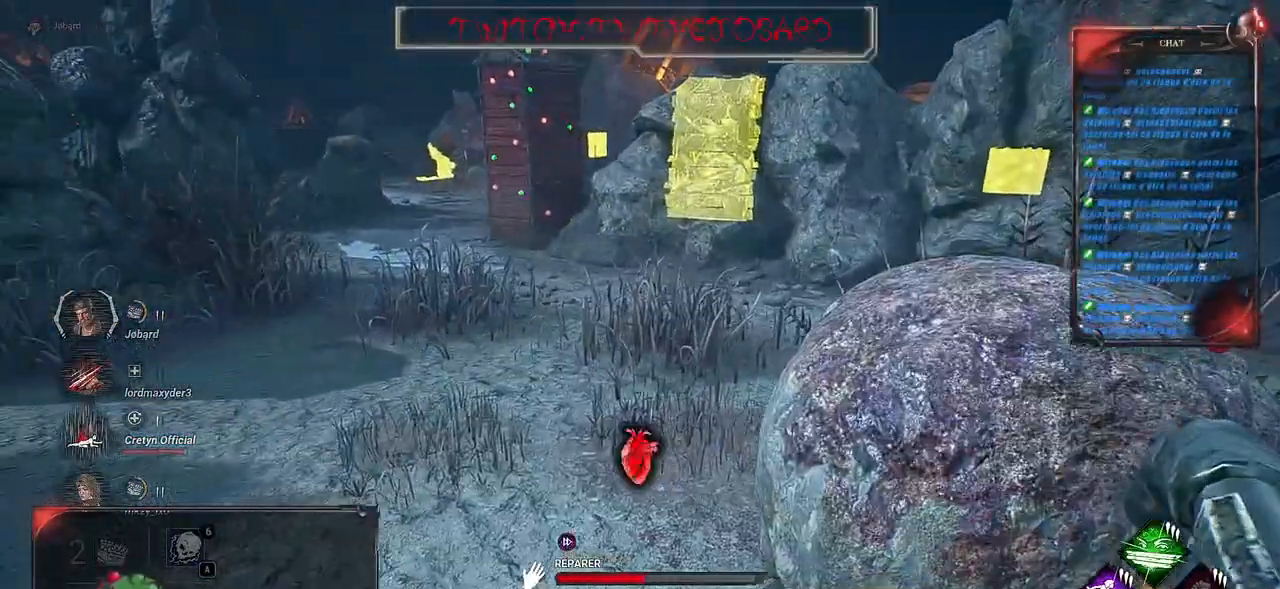
{"keys": [], "mouse": ["left"], "events": []}
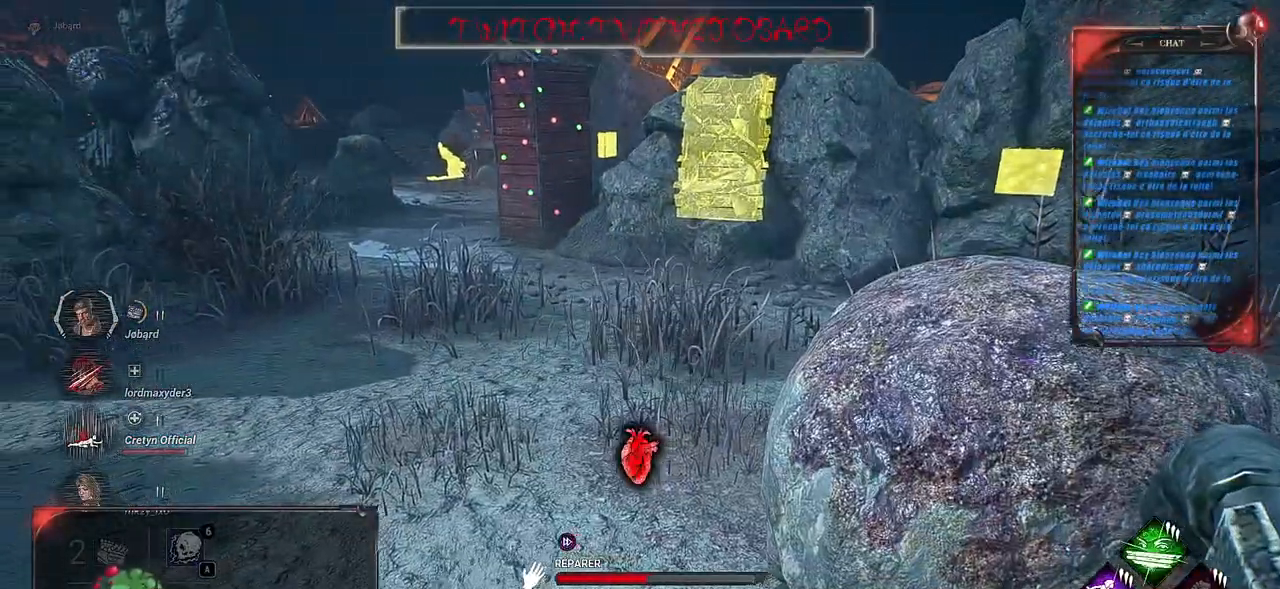
{"keys": [], "mouse": ["left"], "events": []}
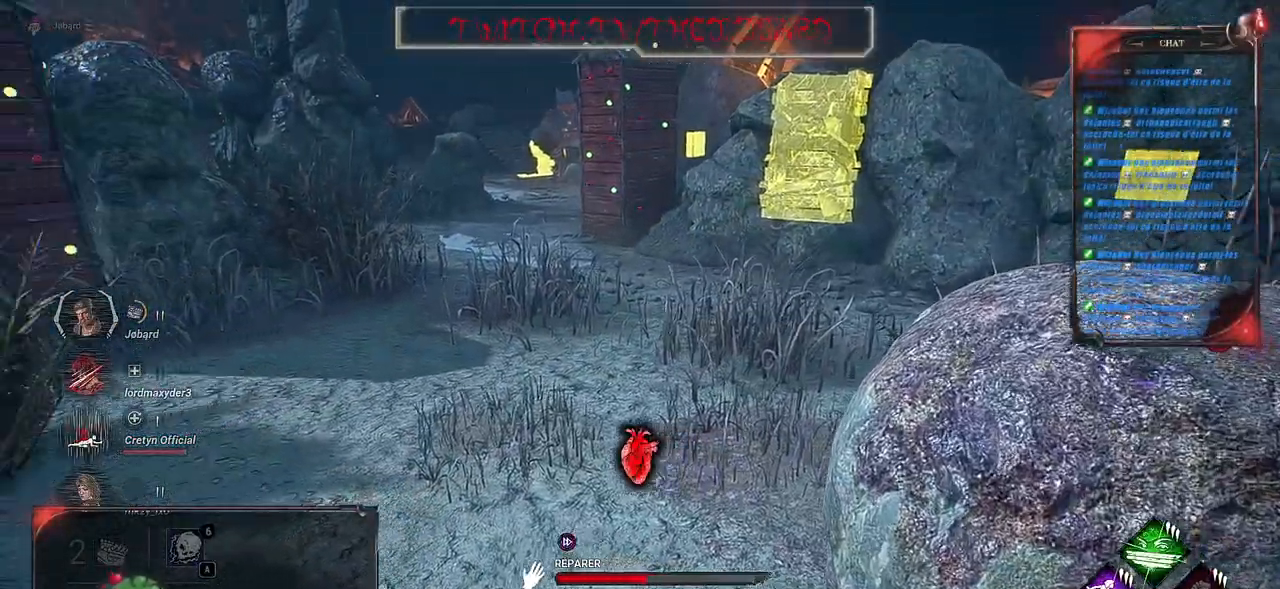
{"keys": [], "mouse": ["left"], "events": []}
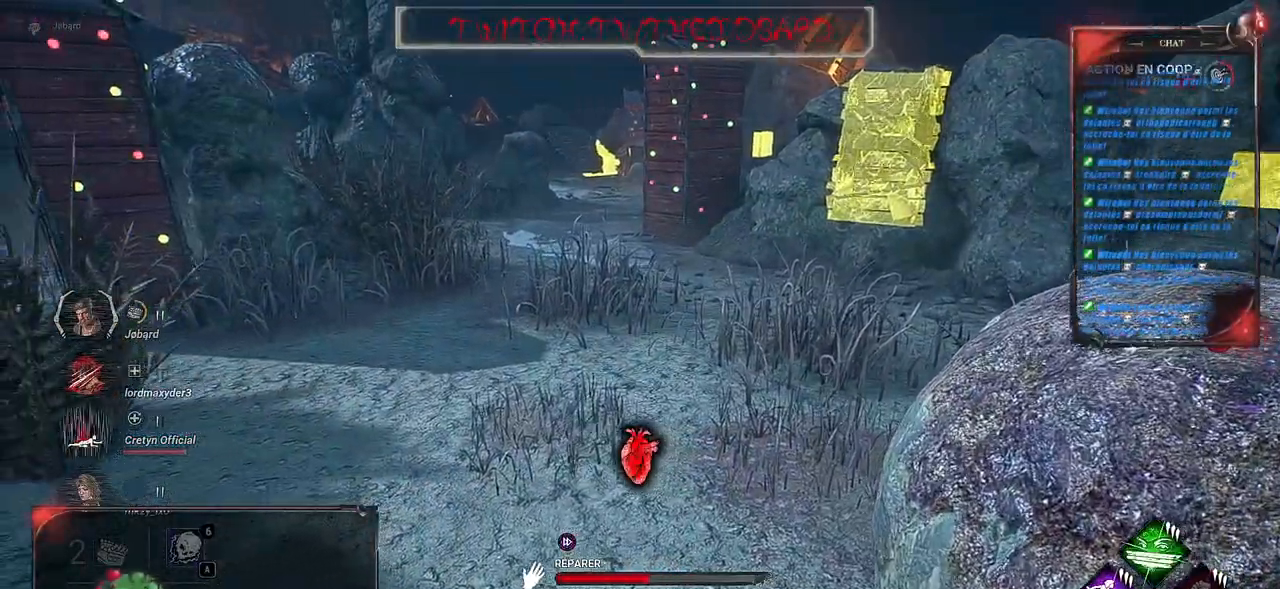
{"keys": [], "mouse": ["left"], "events": []}
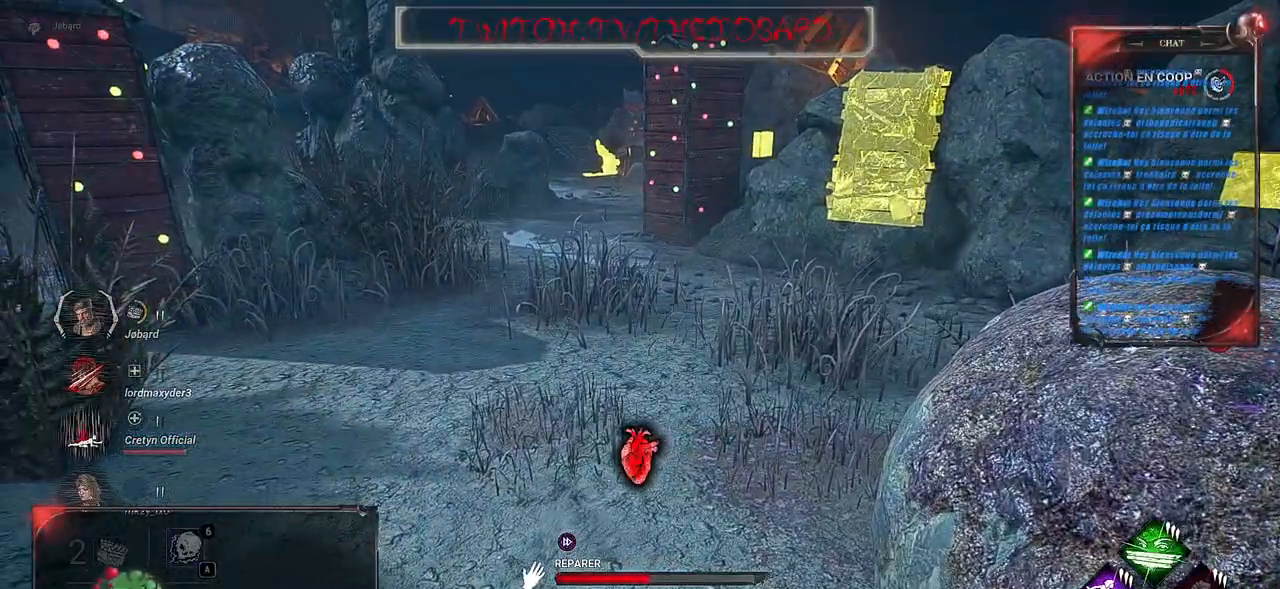
{"keys": [], "mouse": ["left"], "events": []}
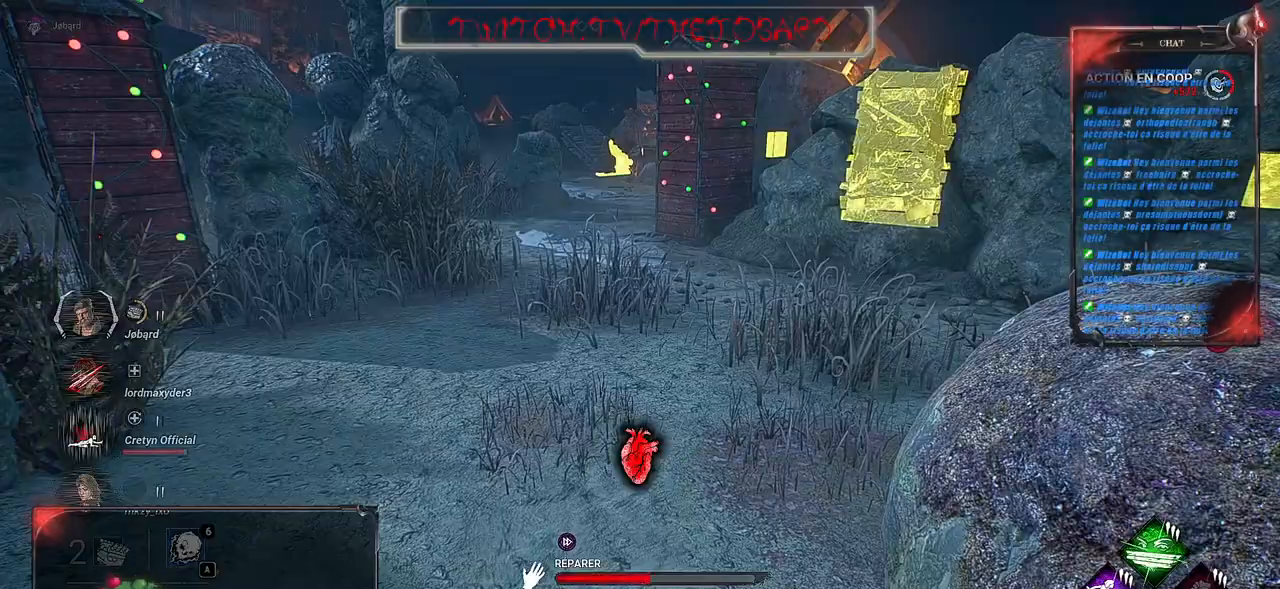
{"keys": [], "mouse": ["left"], "events": []}
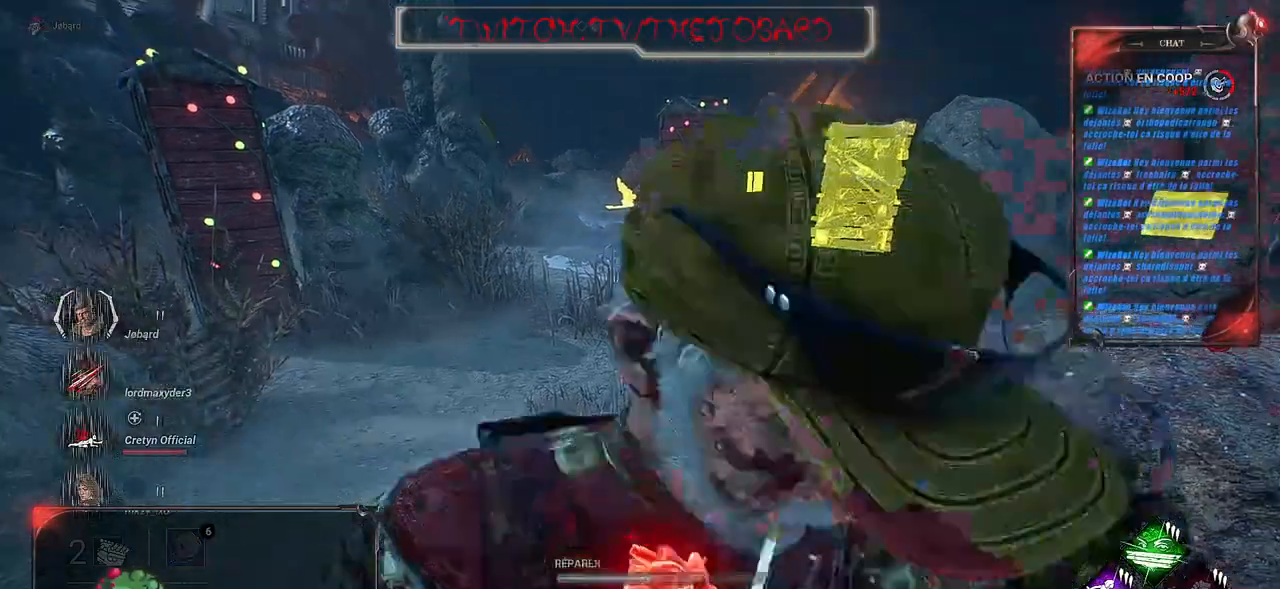
{"keys": [], "mouse": [], "events": [[383, "mouse_left", "up"]]}
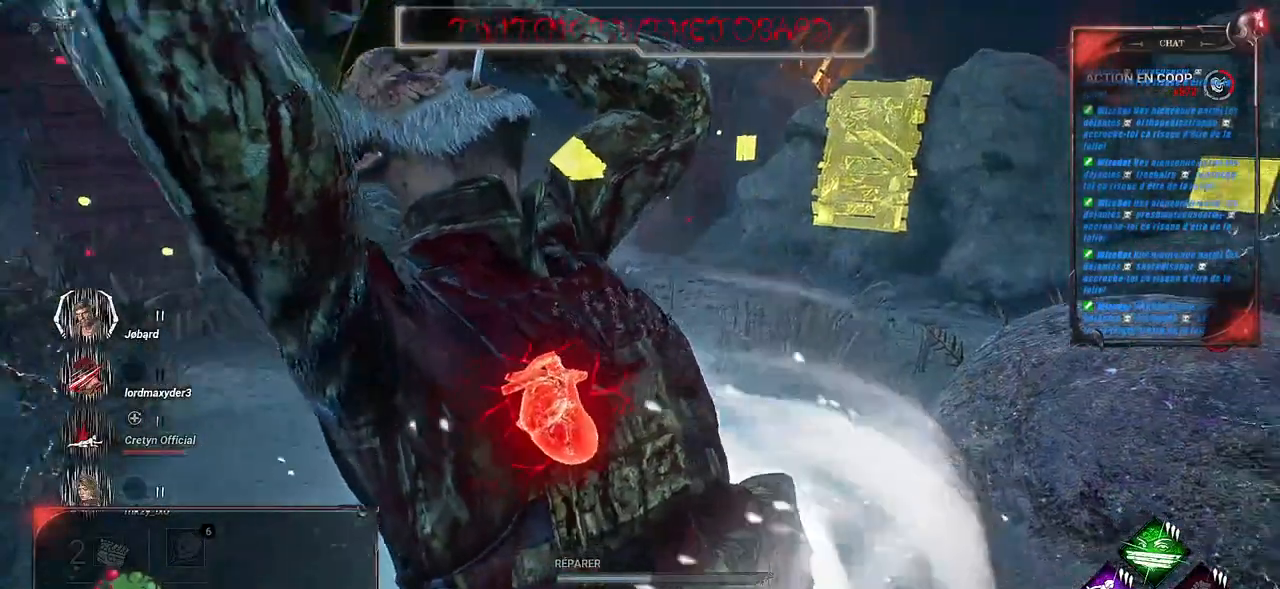
{"keys": [], "mouse": ["left"], "events": [[33, "mouse_left", "down"]]}
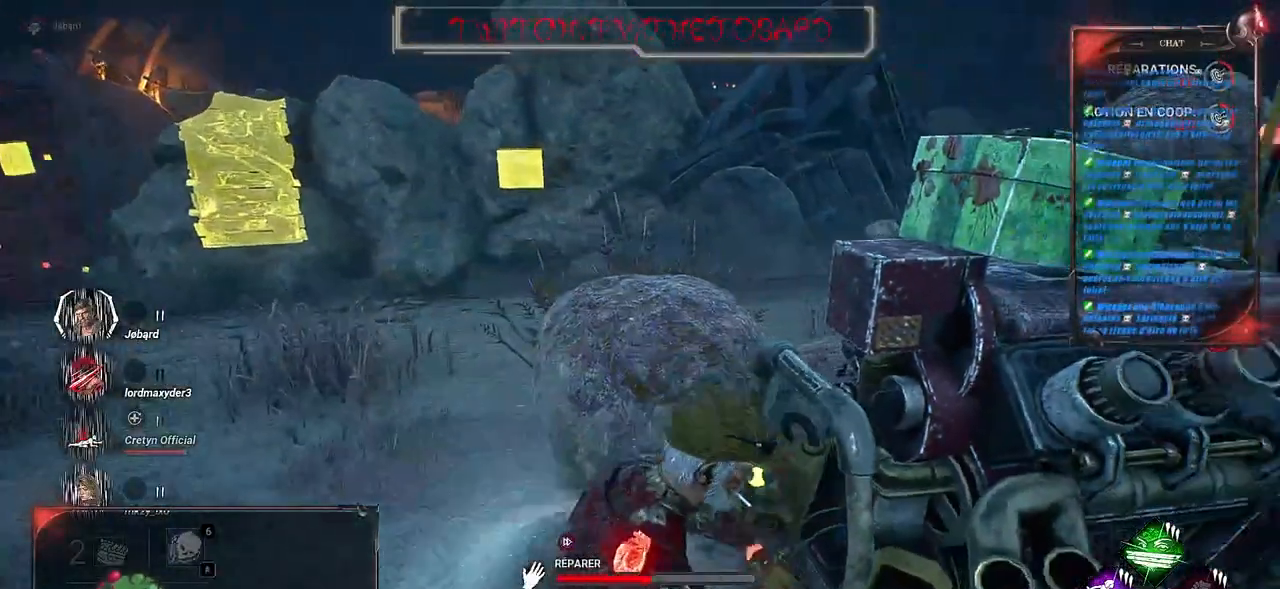
{"keys": [], "mouse": ["left"], "events": []}
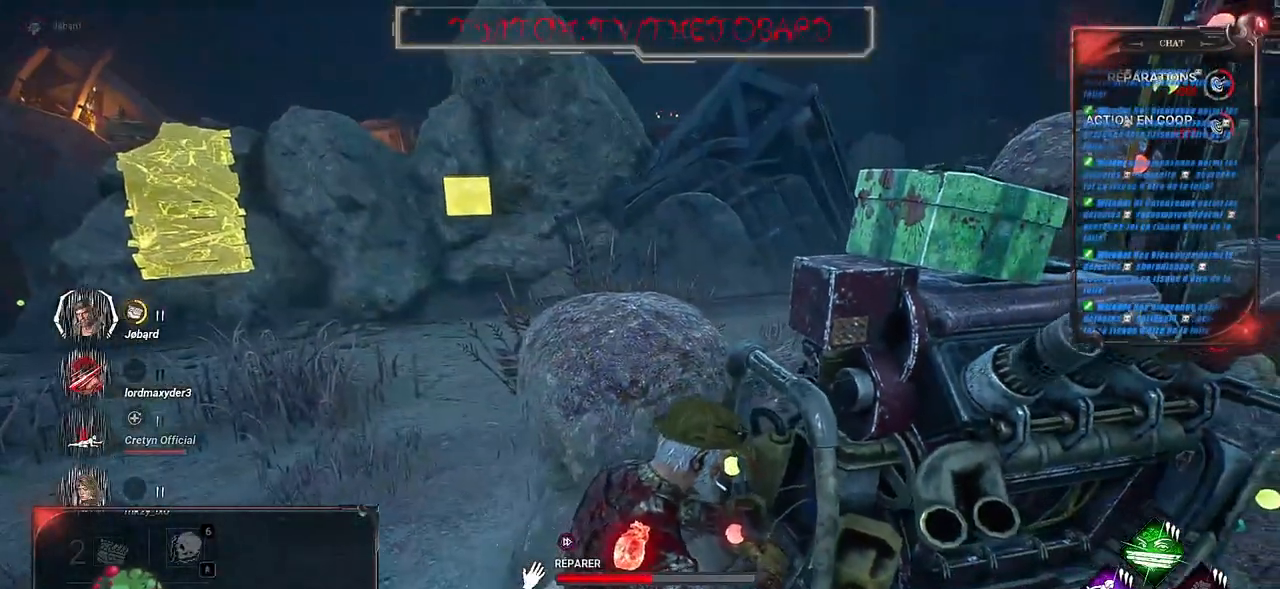
{"keys": [], "mouse": ["left"], "events": []}
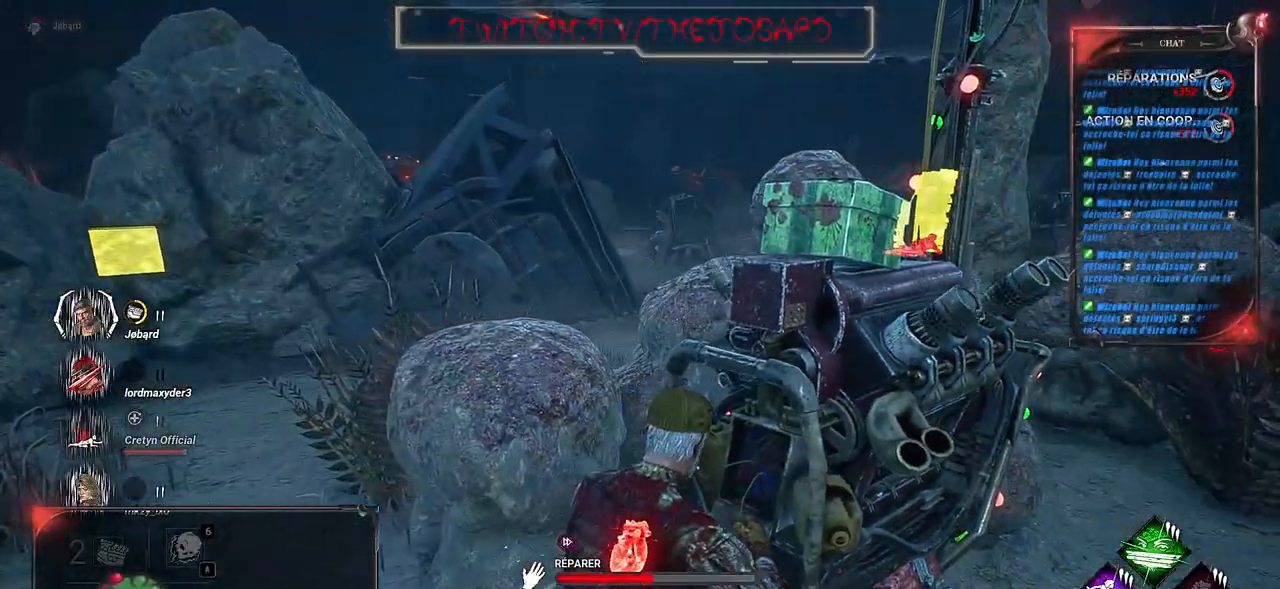
{"keys": [], "mouse": ["left"], "events": []}
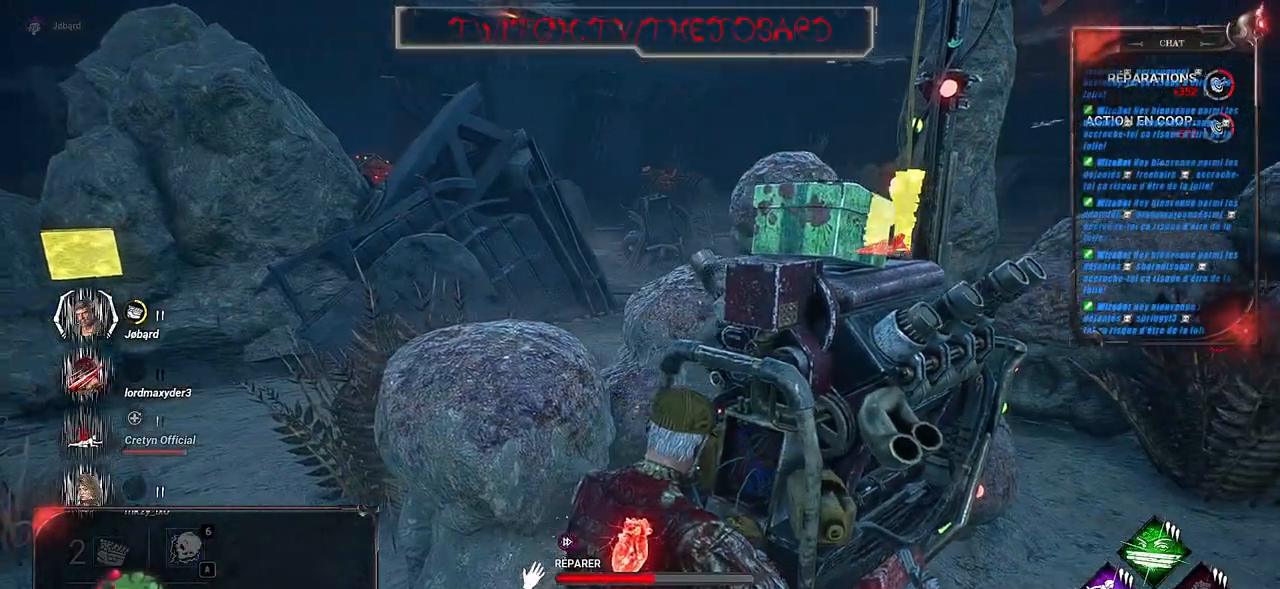
{"keys": [], "mouse": ["left"], "events": []}
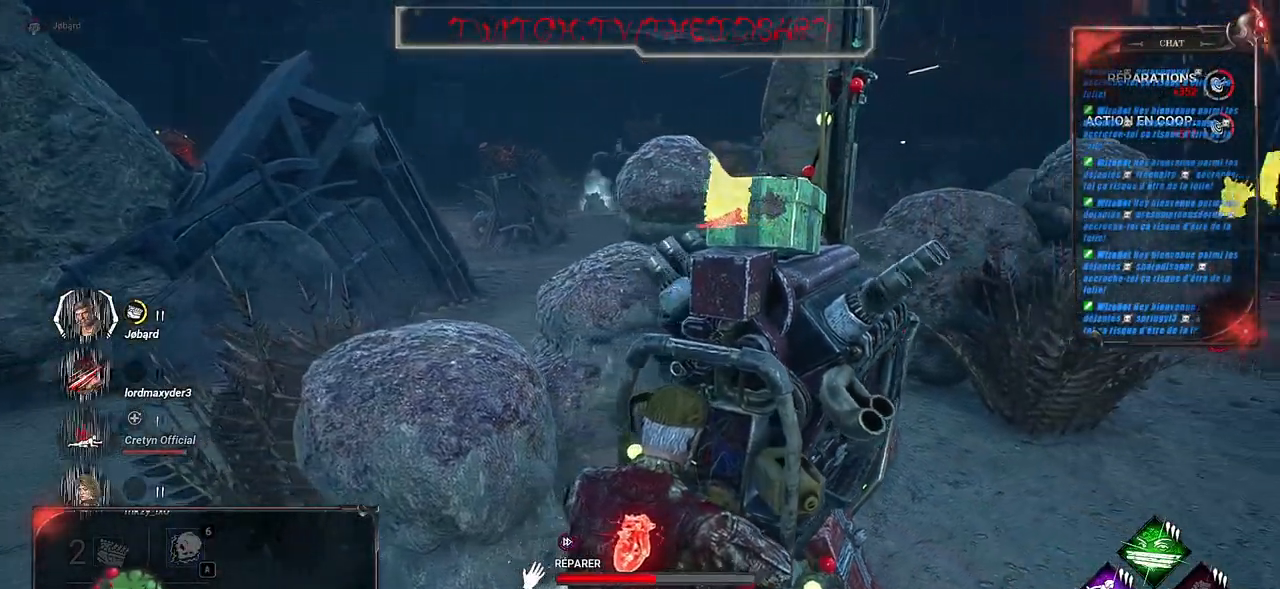
{"keys": [], "mouse": ["left"], "events": []}
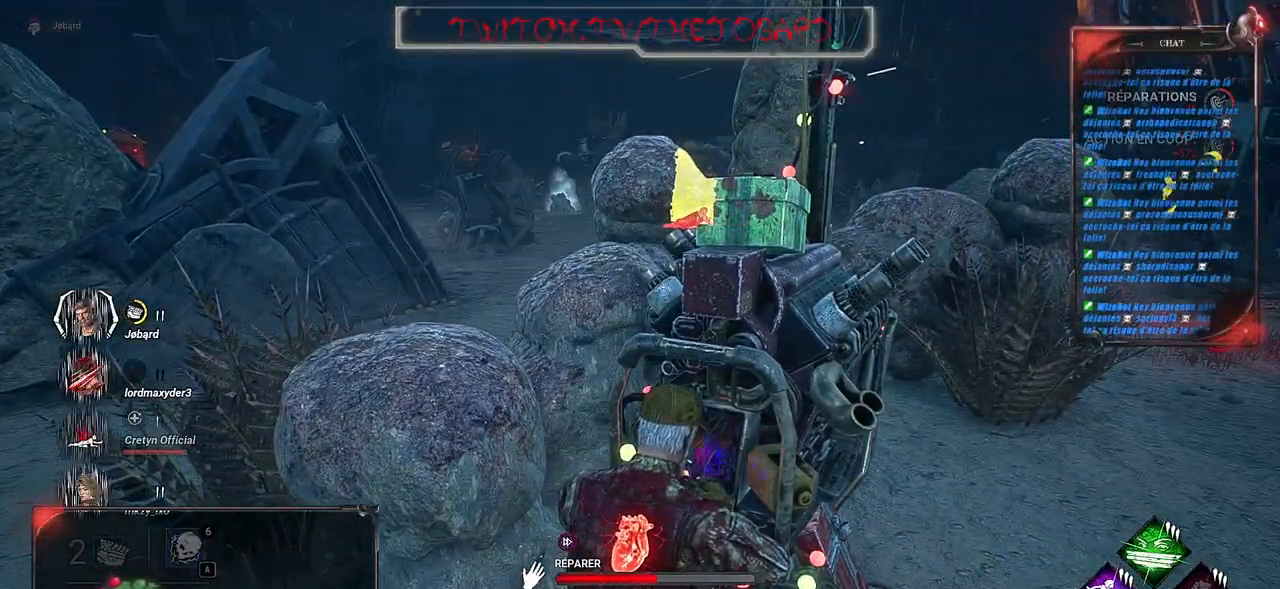
{"keys": [], "mouse": ["left"], "events": []}